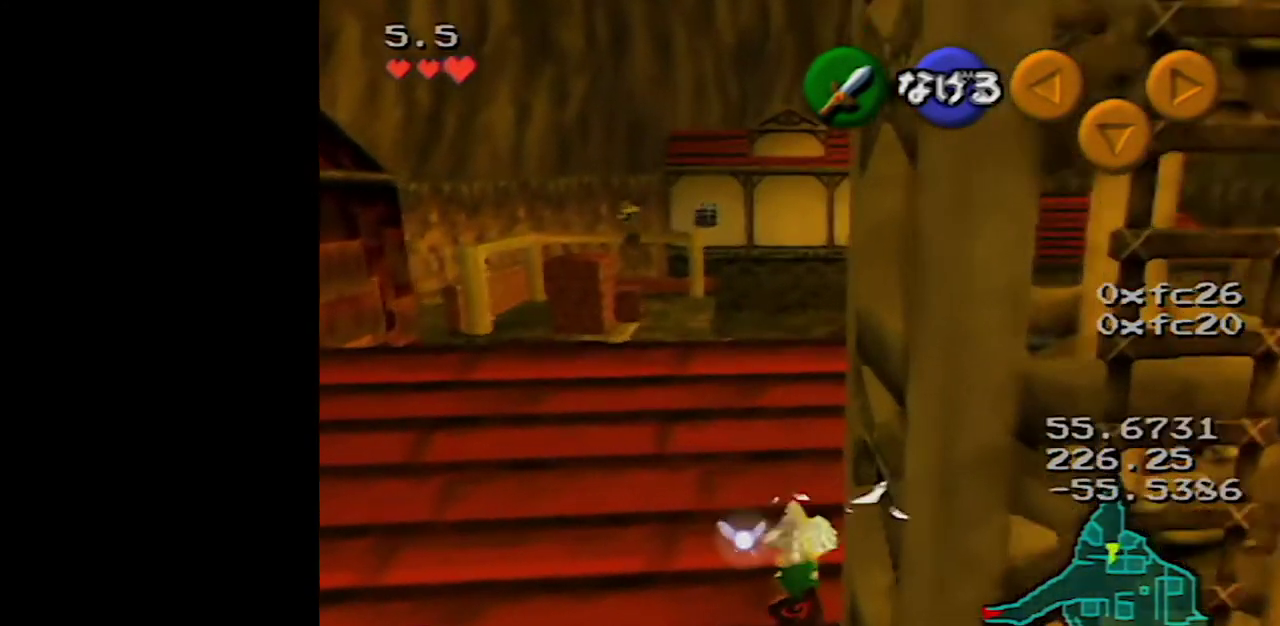
Gameplay with a controller (Nintendo layout); each line is a JSON object with the inputs held at the frame after it. "events" lists button and stick changes between this image and that frame as [ms after this image, input, new state], when the widget could be followed in between. Not read: L3 R3.
{"buttons": [], "left_stick": "up", "events": []}
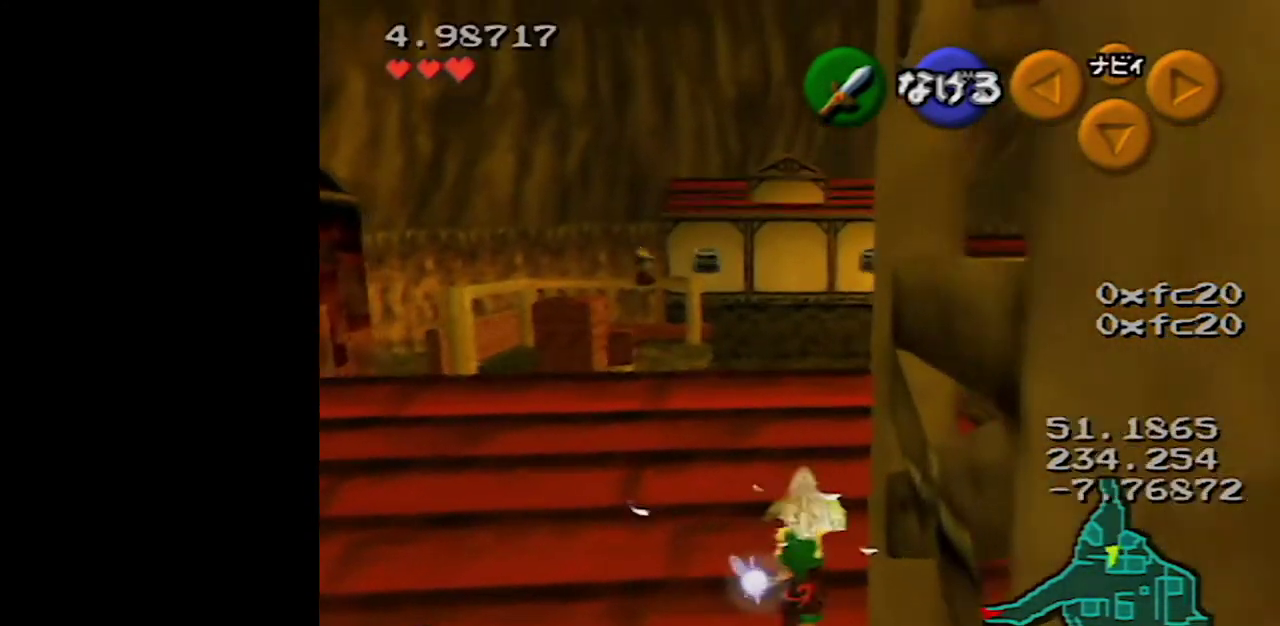
{"buttons": [], "left_stick": "up", "events": []}
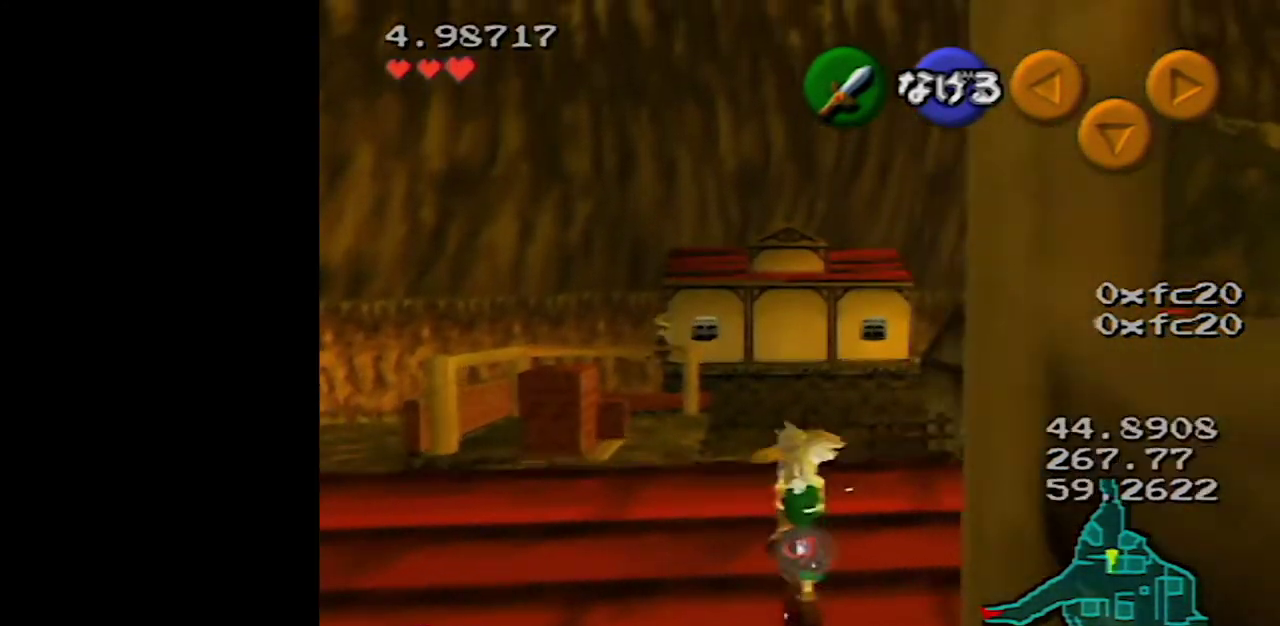
{"buttons": [], "left_stick": "up", "events": []}
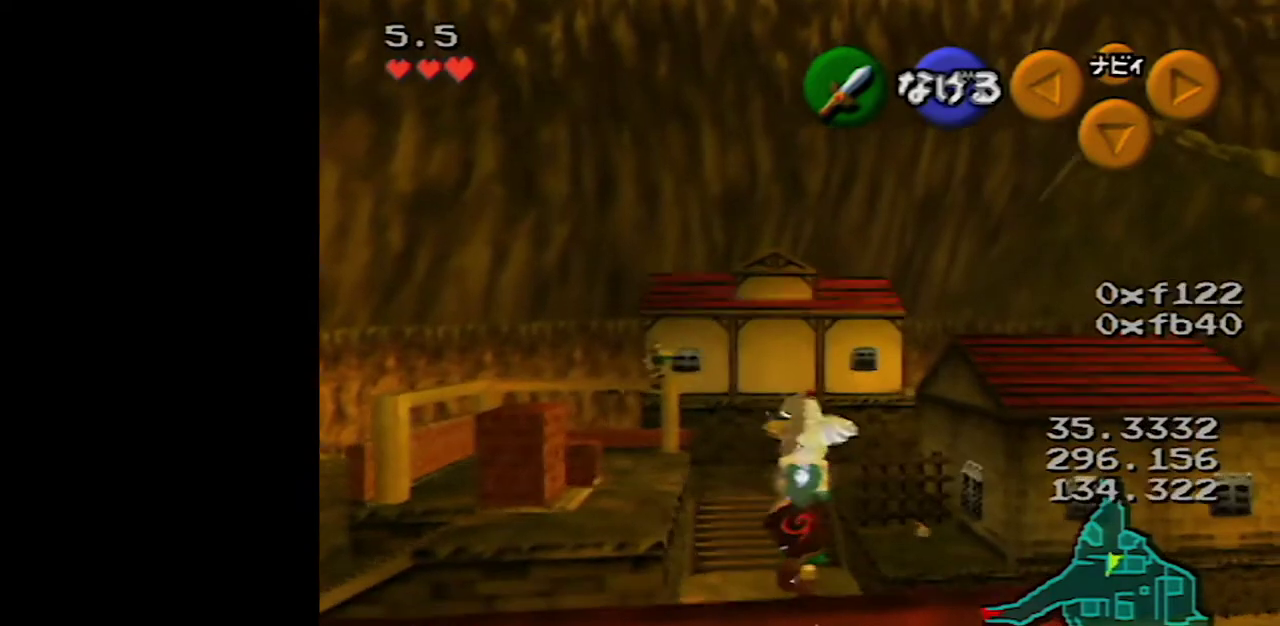
{"buttons": [], "left_stick": "up", "events": []}
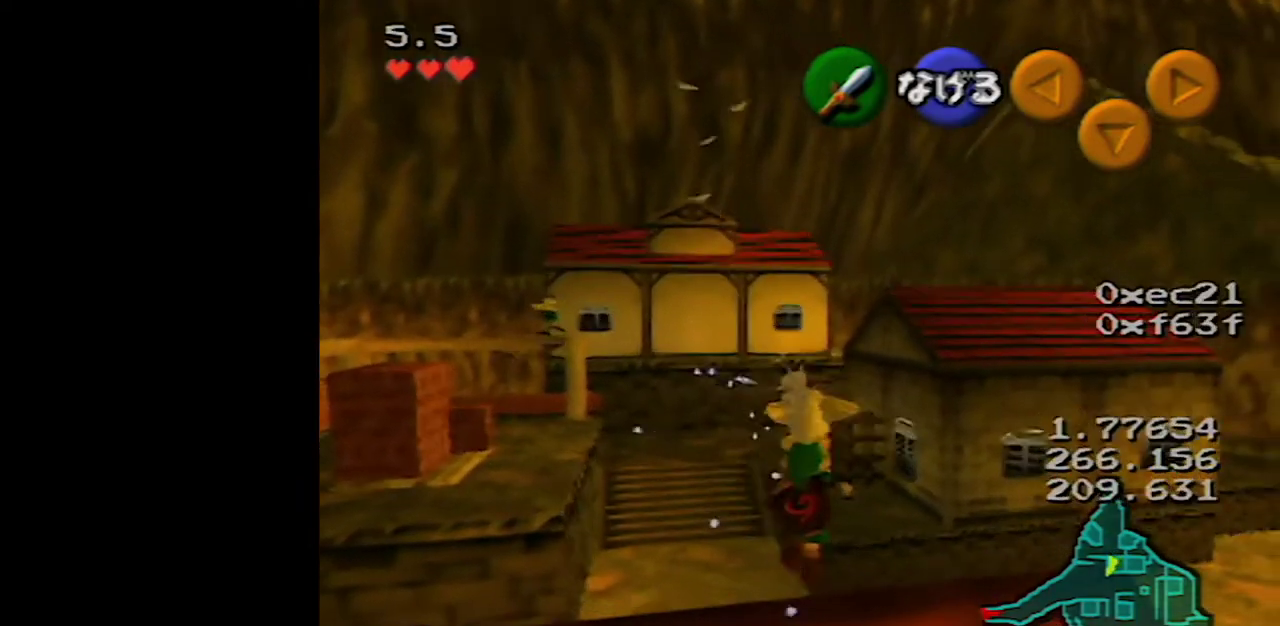
{"buttons": [], "left_stick": "up", "events": []}
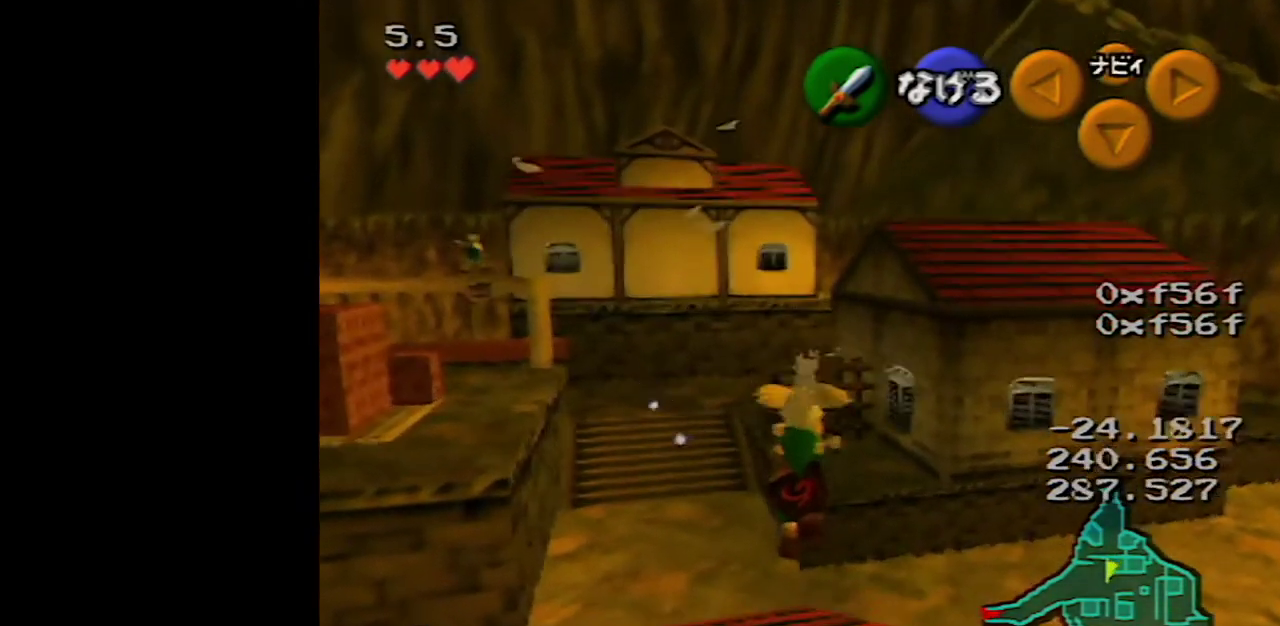
{"buttons": [], "left_stick": "up", "events": []}
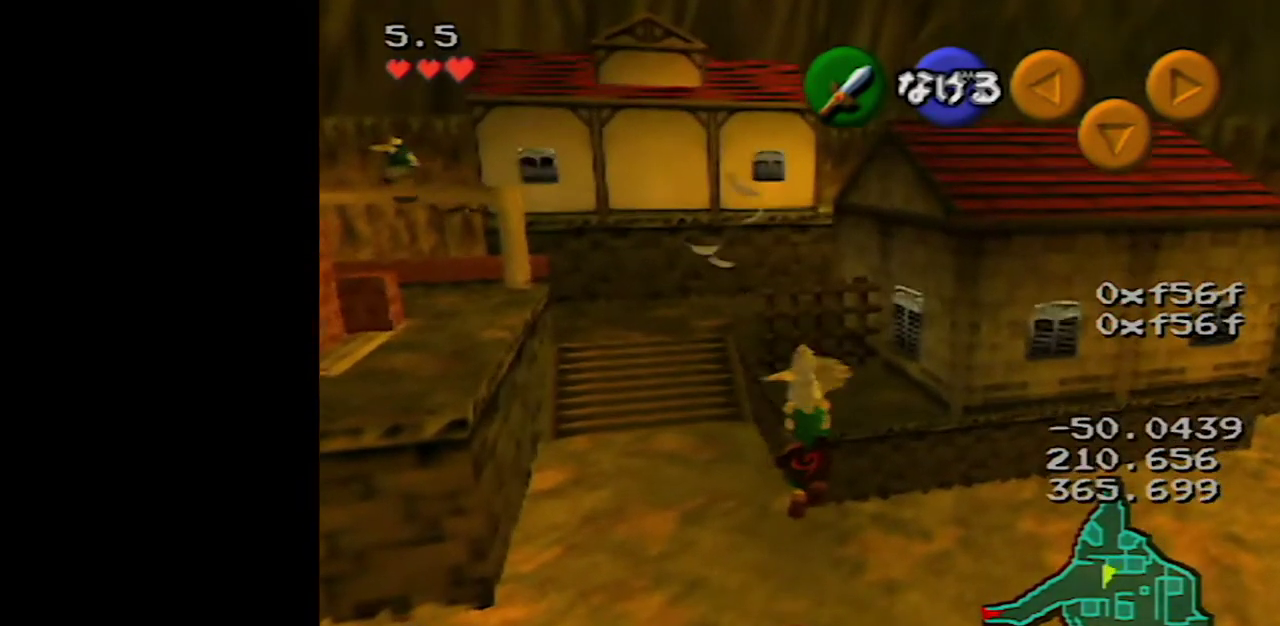
{"buttons": [], "left_stick": "up", "events": []}
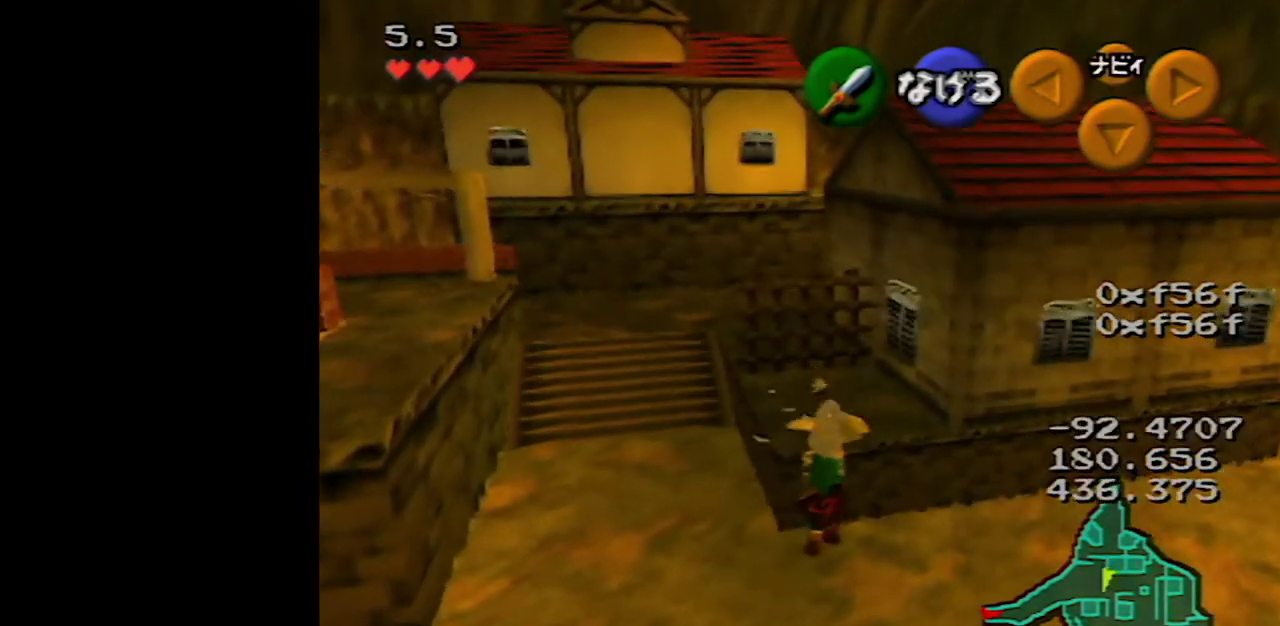
{"buttons": [], "left_stick": "up", "events": []}
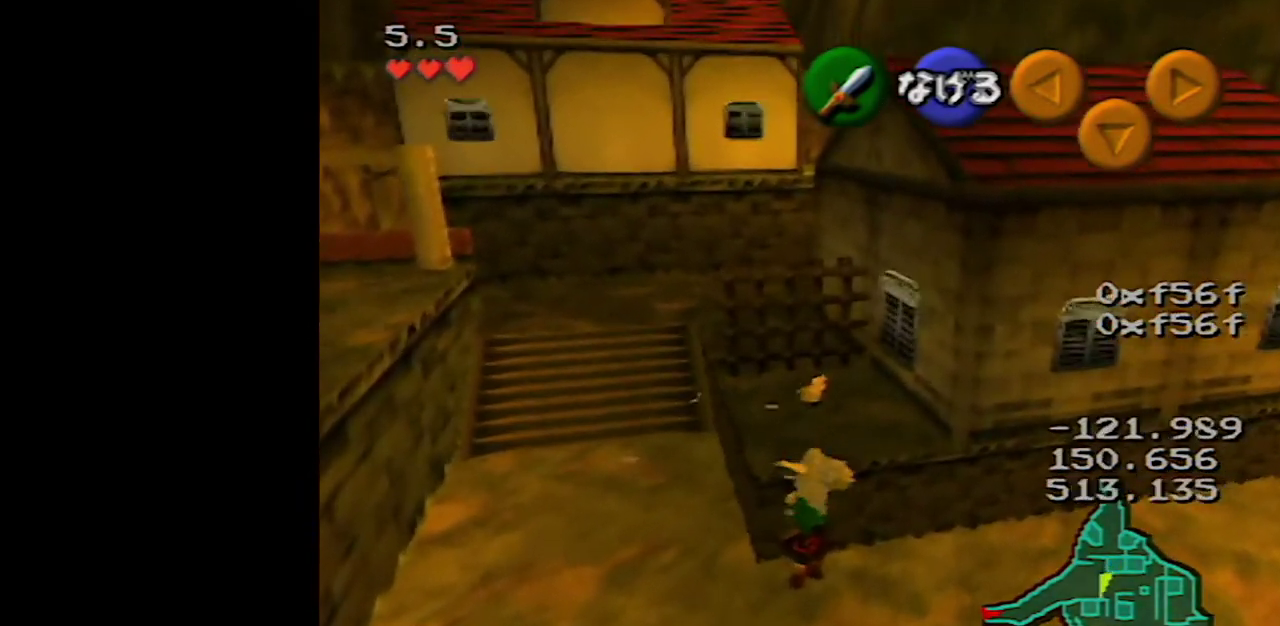
{"buttons": [], "left_stick": "up", "events": []}
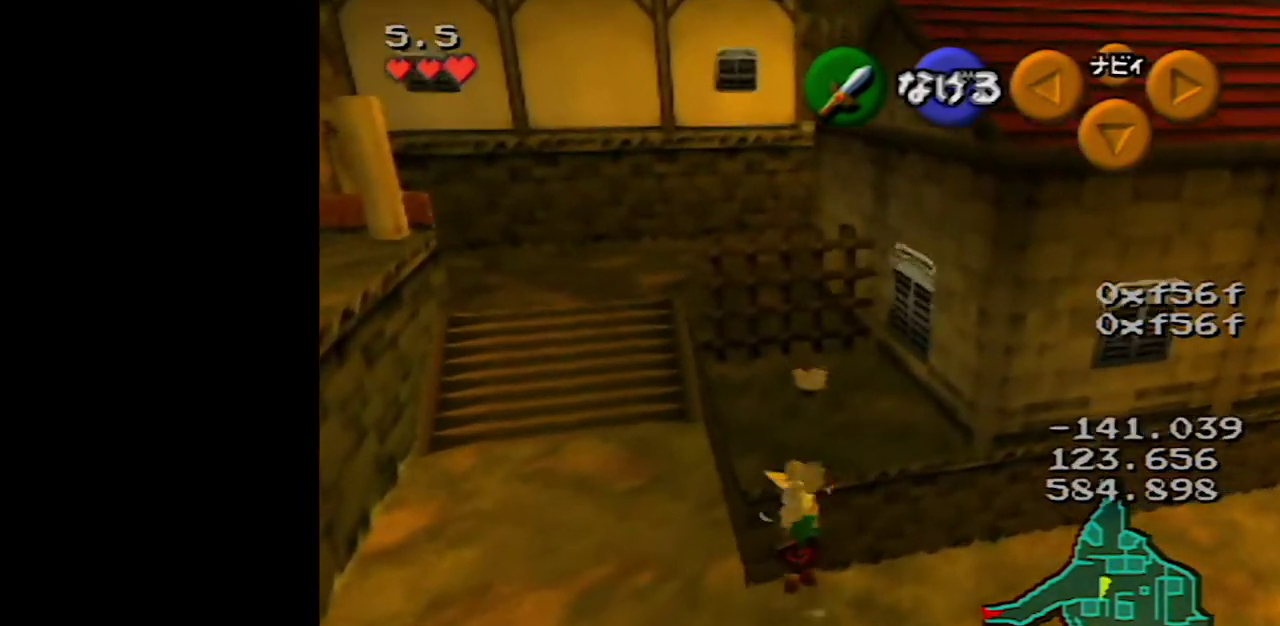
{"buttons": [], "left_stick": "up", "events": []}
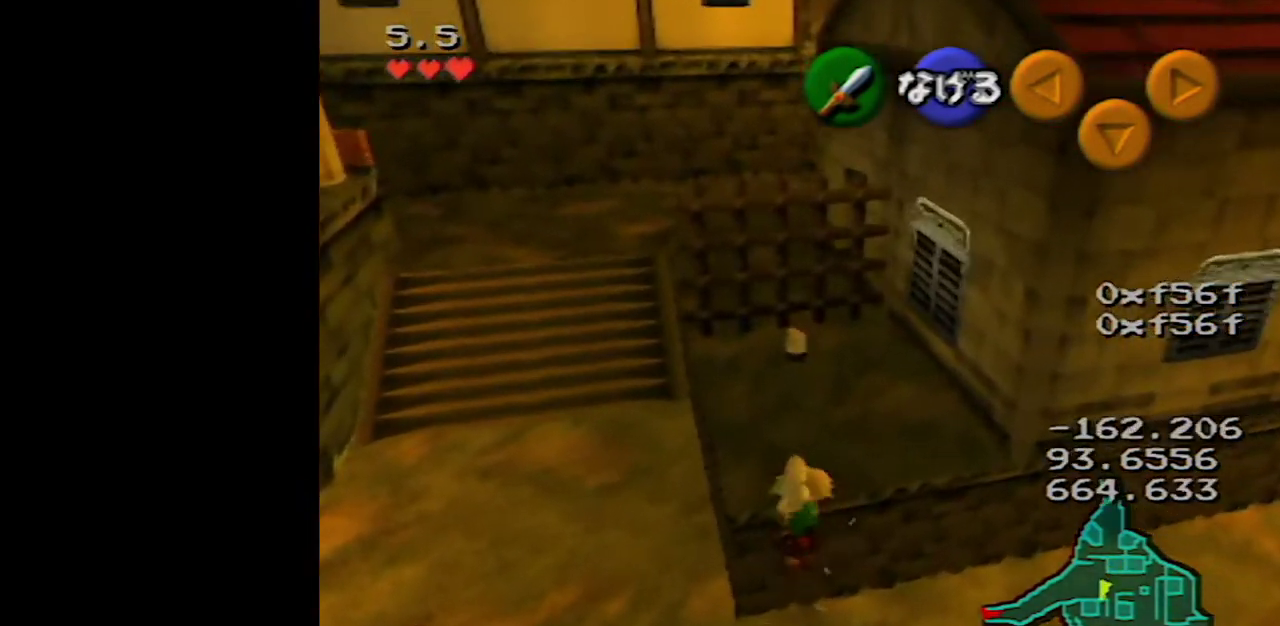
{"buttons": [], "left_stick": "up", "events": []}
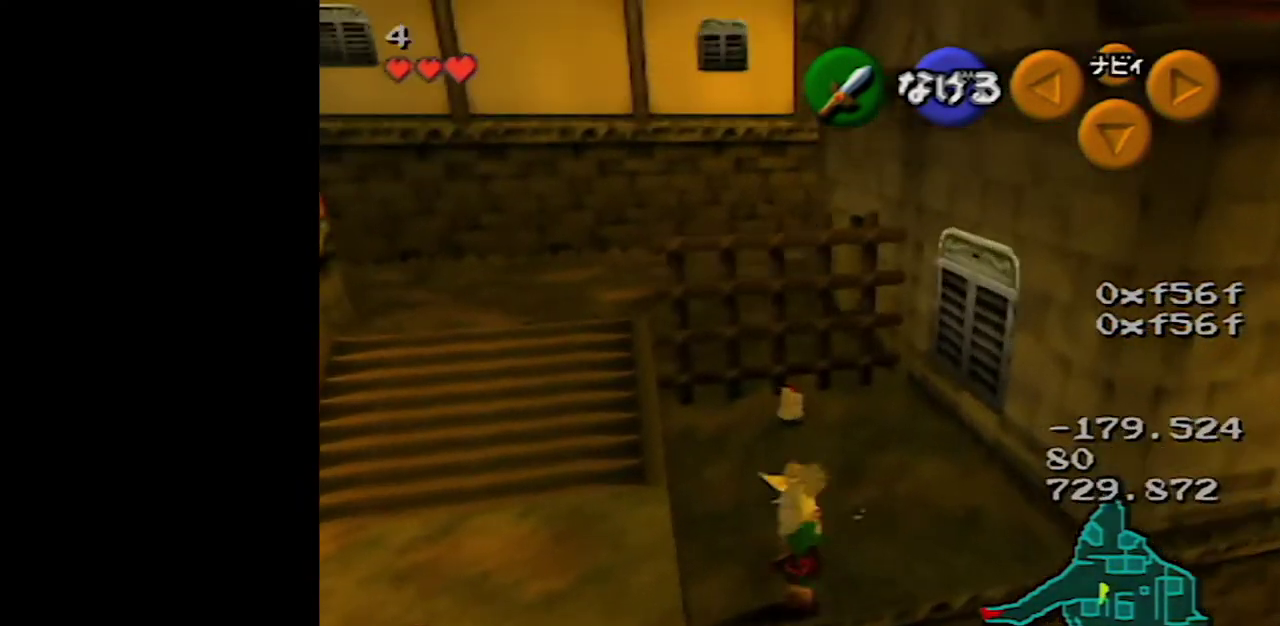
{"buttons": [], "left_stick": "up-left", "events": [[367, "left_stick", "up-left"]]}
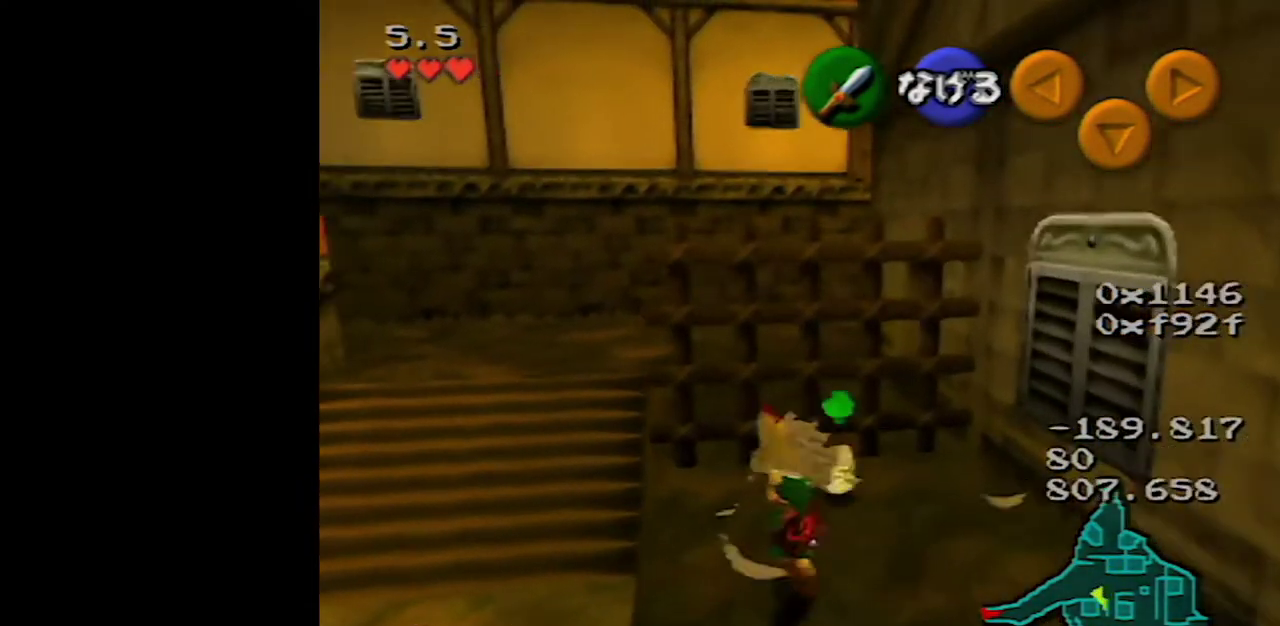
{"buttons": [], "left_stick": "center", "events": [[283, "A", "down"], [350, "left_stick", "up"], [367, "A", "up"], [400, "left_stick", "center"]]}
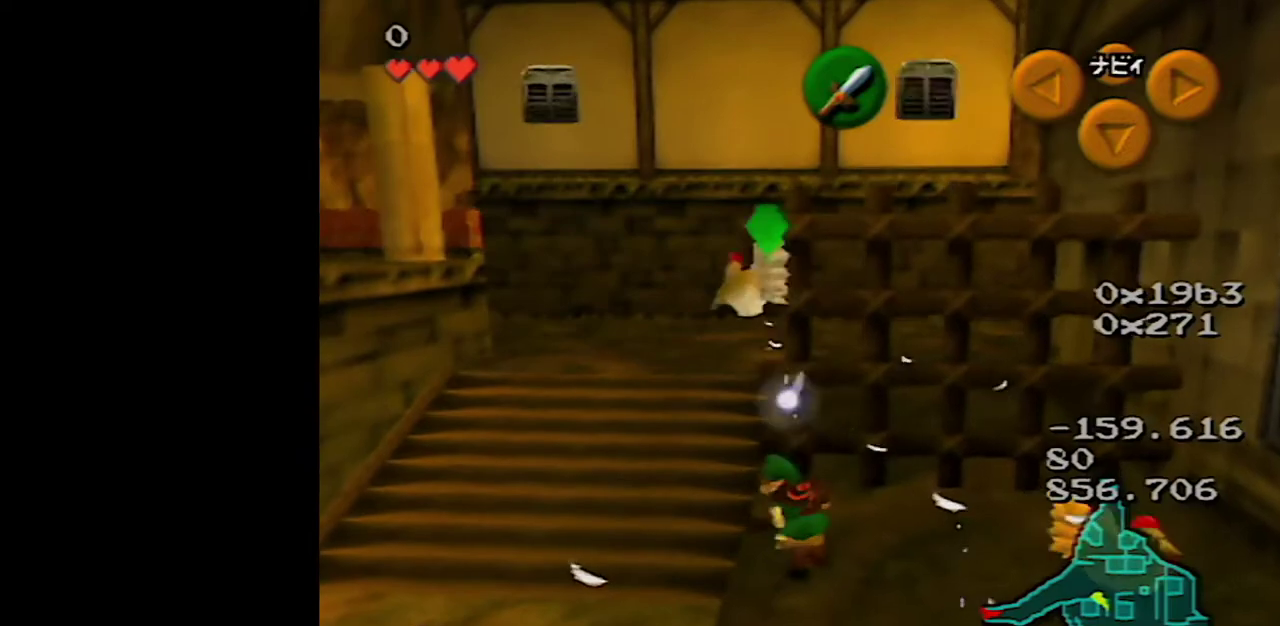
{"buttons": [], "left_stick": "right", "events": [[100, "left_stick", "right"]]}
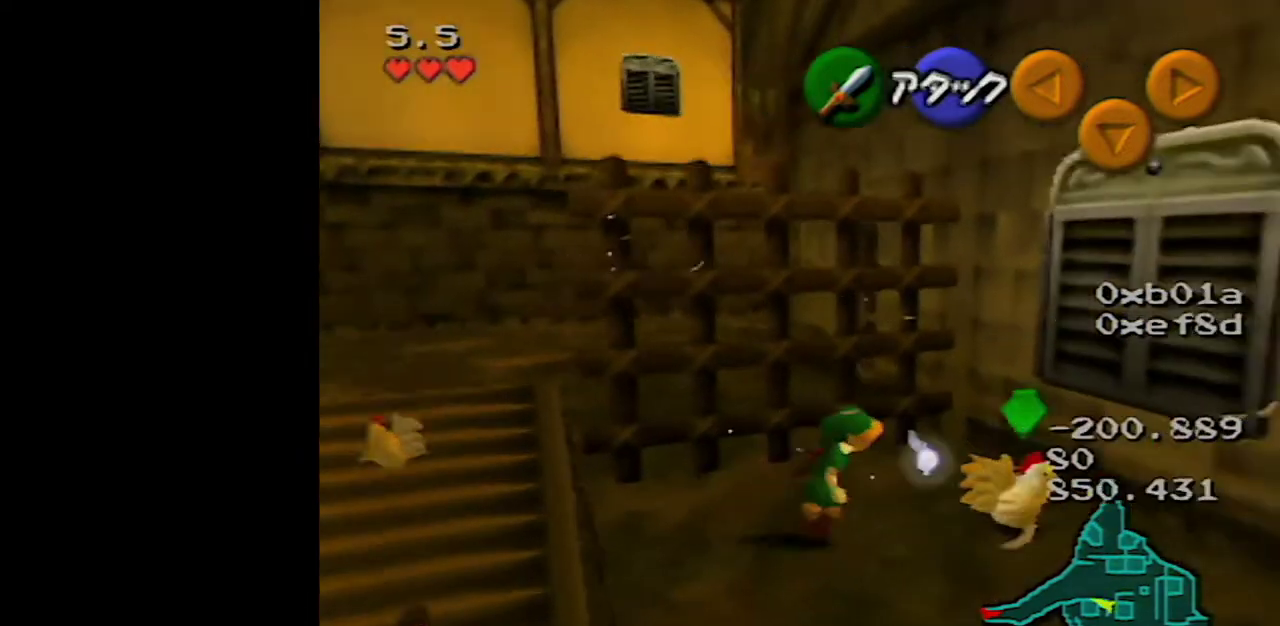
{"buttons": [], "left_stick": "center", "events": [[50, "A", "down"], [117, "A", "up"], [117, "left_stick", "center"], [183, "A", "down"], [250, "A", "up"], [317, "A", "down"], [417, "A", "up"]]}
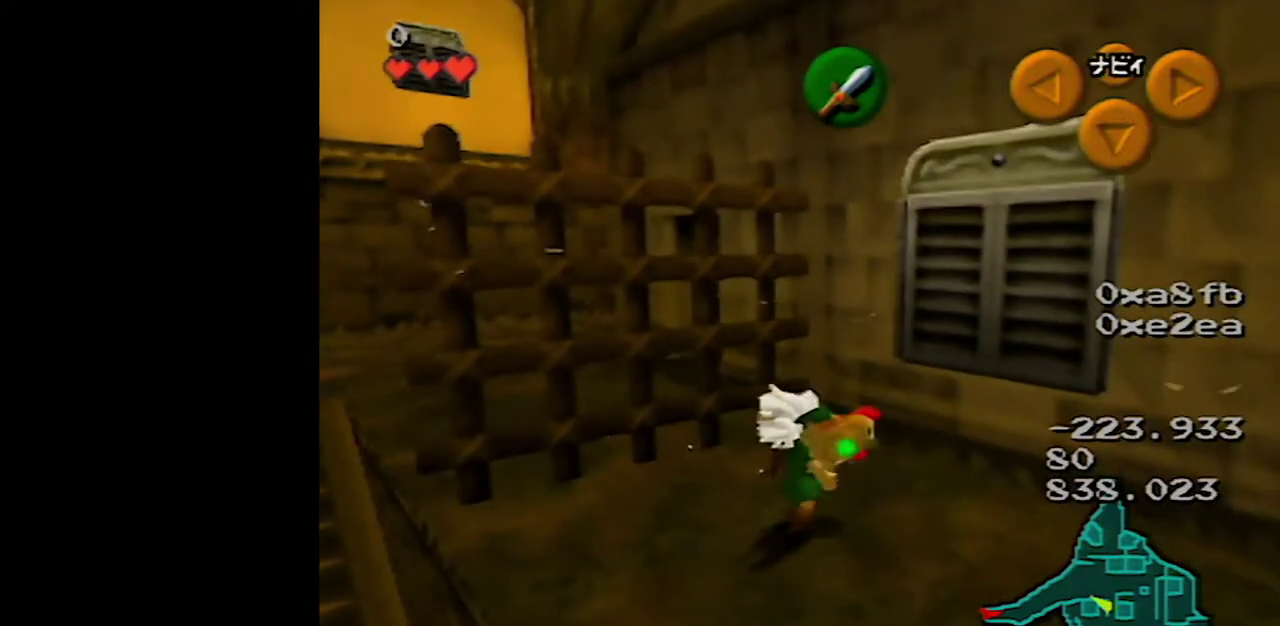
{"buttons": [], "left_stick": "left", "events": [[117, "left_stick", "left"]]}
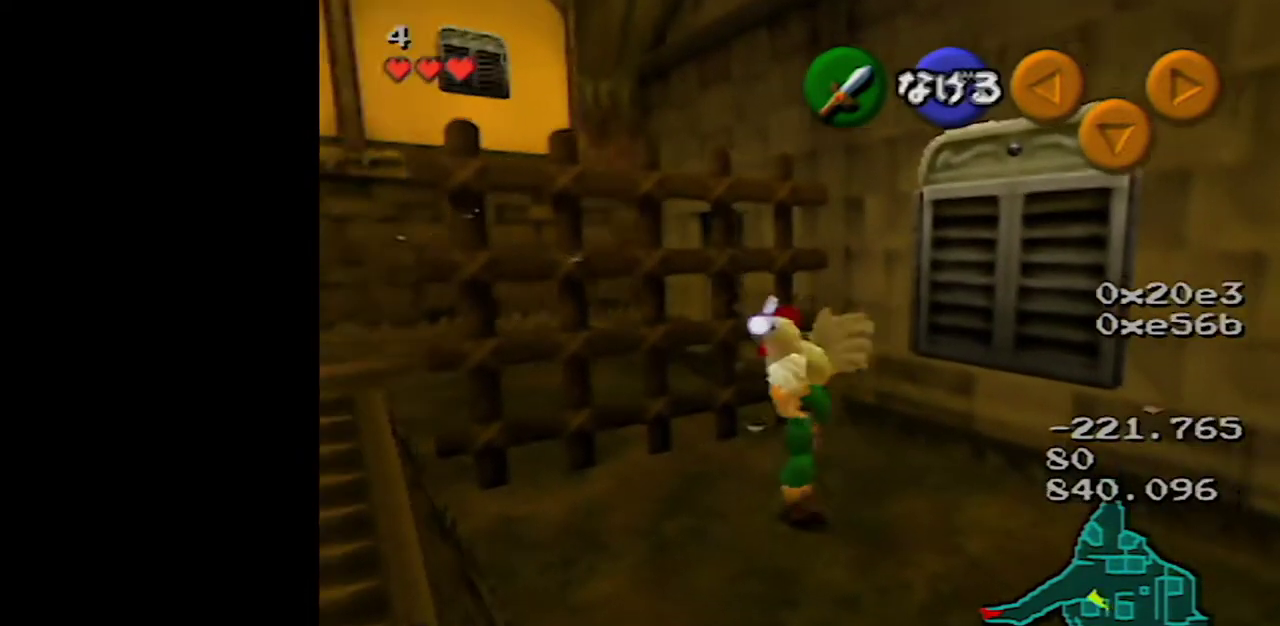
{"buttons": ["A"], "left_stick": "up-left", "events": [[400, "A", "down"], [467, "left_stick", "up-left"]]}
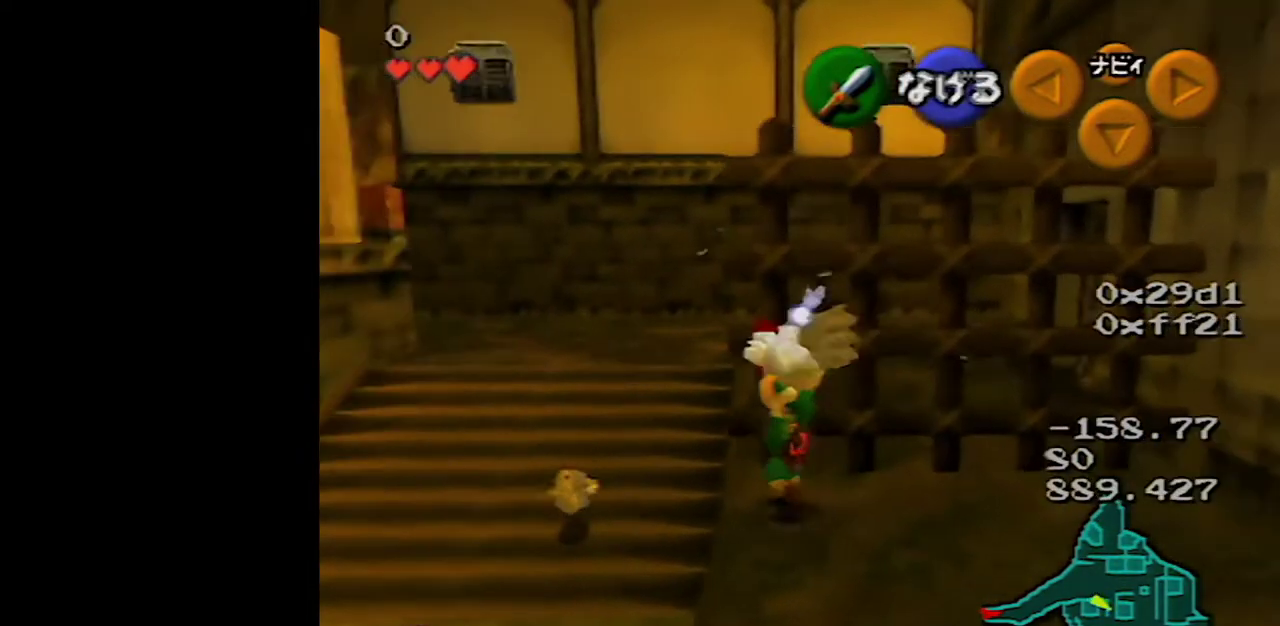
{"buttons": [], "left_stick": "down", "events": [[33, "A", "up"], [33, "left_stick", "center"], [217, "left_stick", "down-left"], [400, "left_stick", "down"]]}
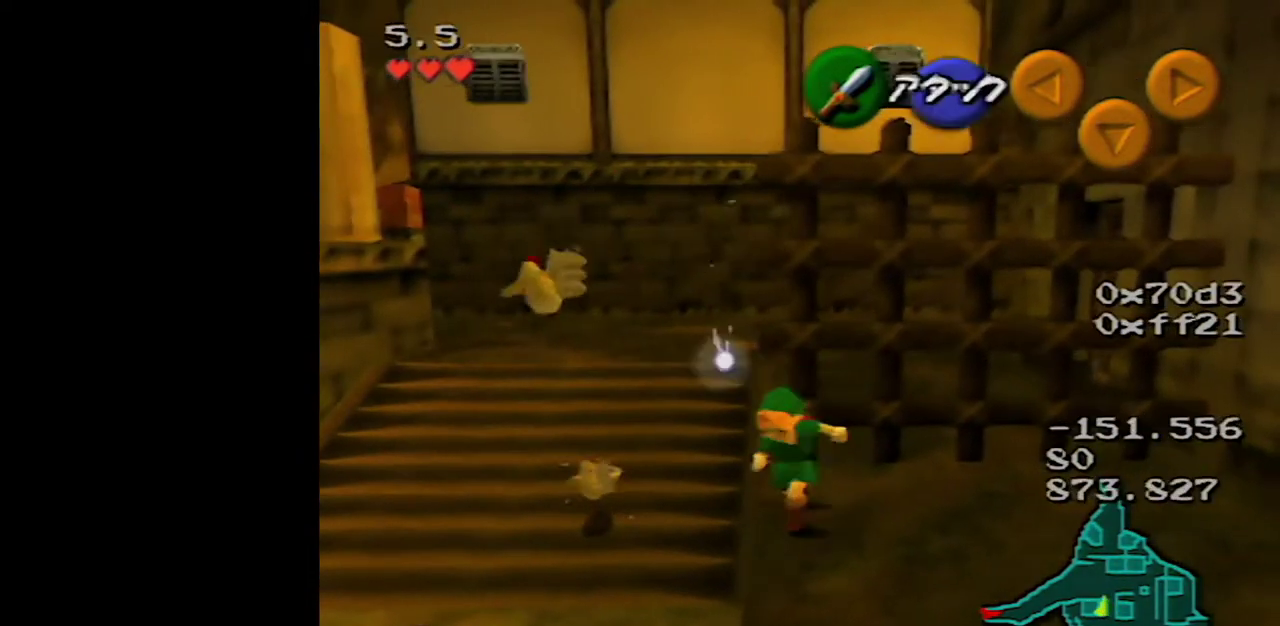
{"buttons": ["Z"], "left_stick": "up-left", "events": [[17, "A", "down"], [183, "left_stick", "down-left"], [333, "Z", "down"], [367, "A", "up"], [450, "left_stick", "up-left"]]}
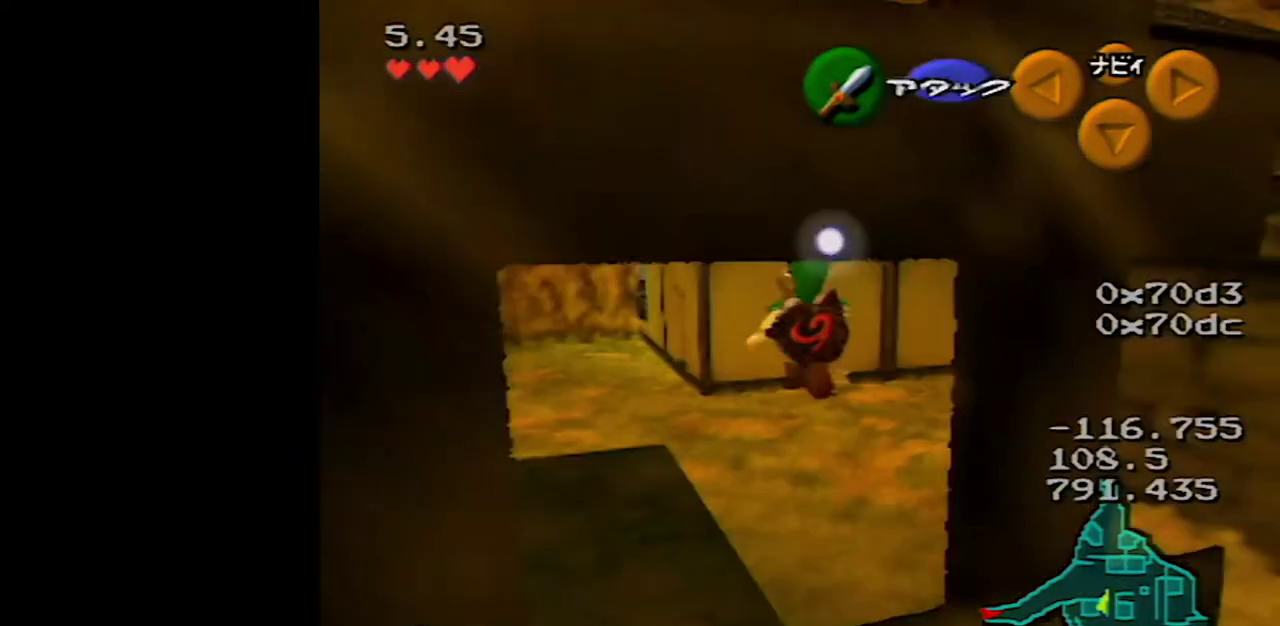
{"buttons": [], "left_stick": "up", "events": [[50, "Z", "up"], [50, "left_stick", "up"]]}
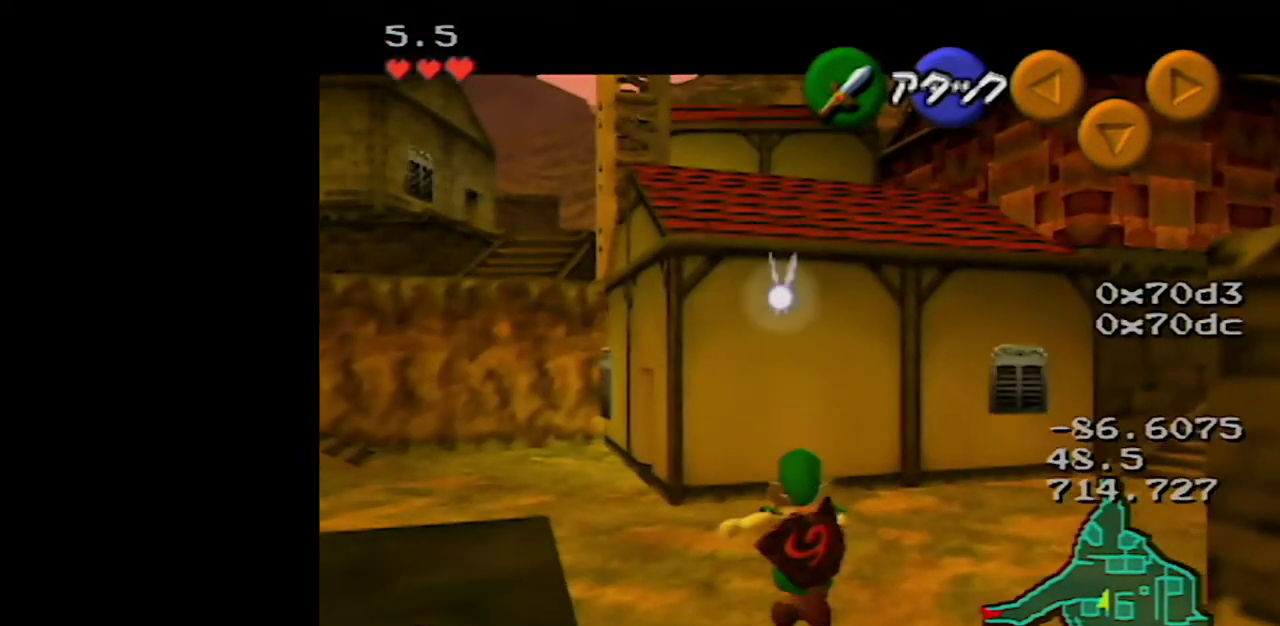
{"buttons": ["A"], "left_stick": "up", "events": [[317, "A", "down"]]}
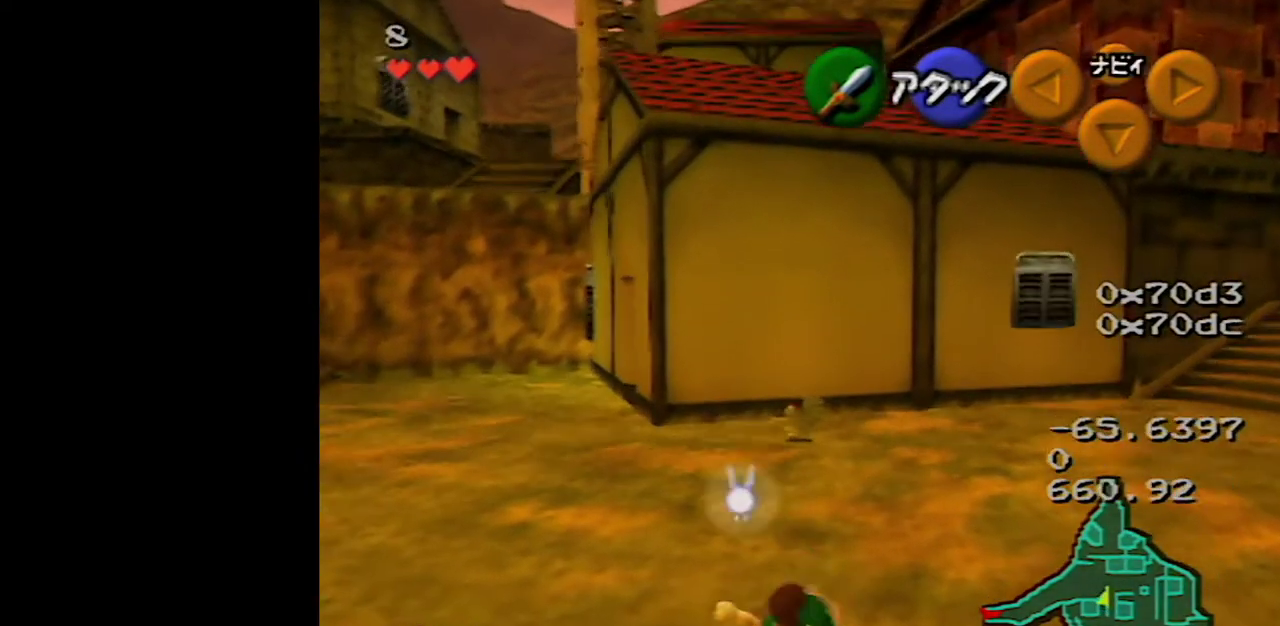
{"buttons": [], "left_stick": "up", "events": [[317, "A", "up"]]}
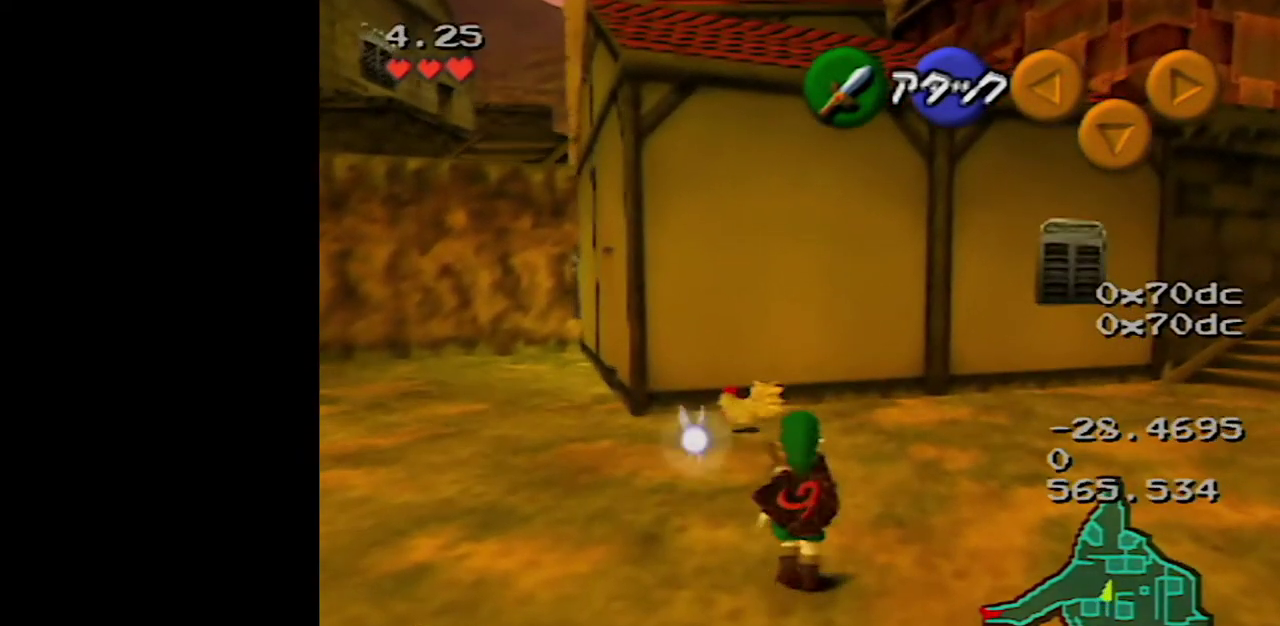
{"buttons": [], "left_stick": "up-left", "events": [[33, "A", "down"], [400, "left_stick", "up-left"], [433, "A", "up"]]}
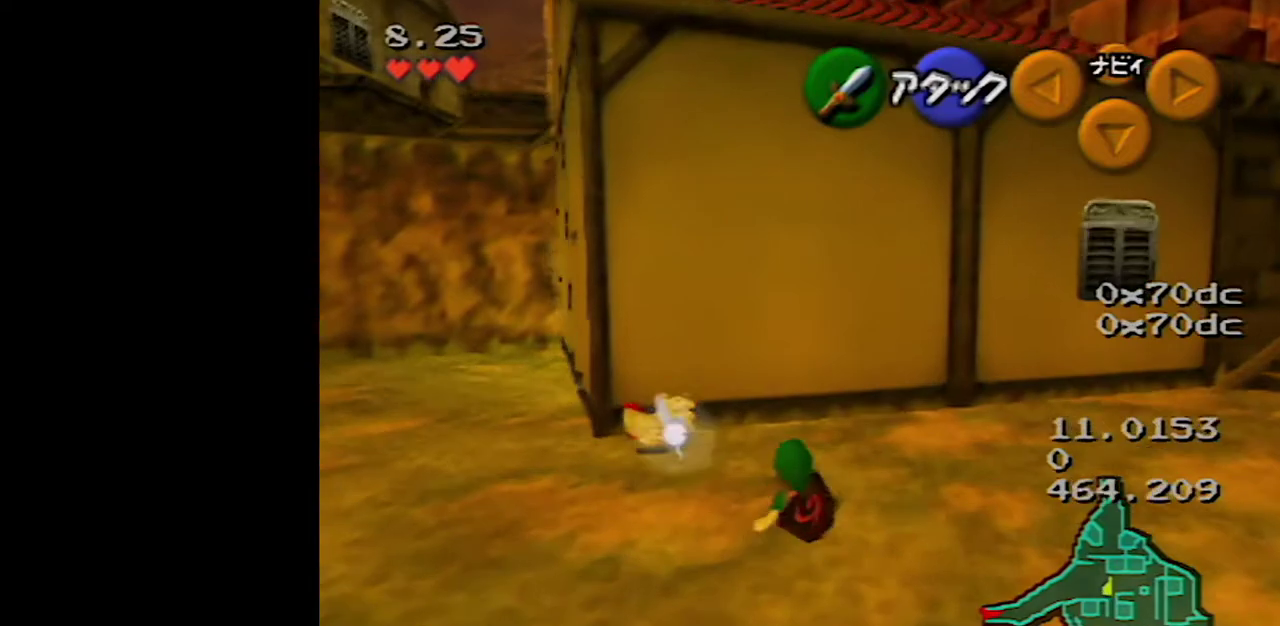
{"buttons": [], "left_stick": "up-left", "events": []}
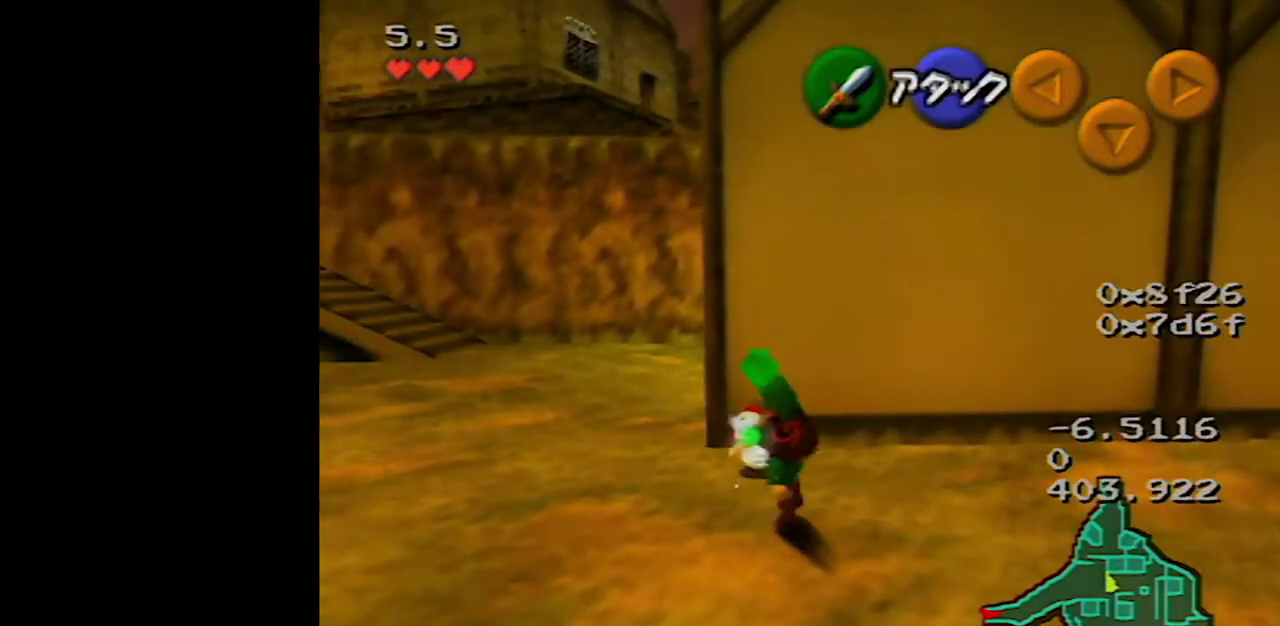
{"buttons": [], "left_stick": "center", "events": [[17, "left_stick", "up"], [150, "A", "down"], [217, "A", "up"], [217, "left_stick", "center"], [283, "A", "down"], [350, "A", "up"], [400, "A", "down"], [467, "A", "up"]]}
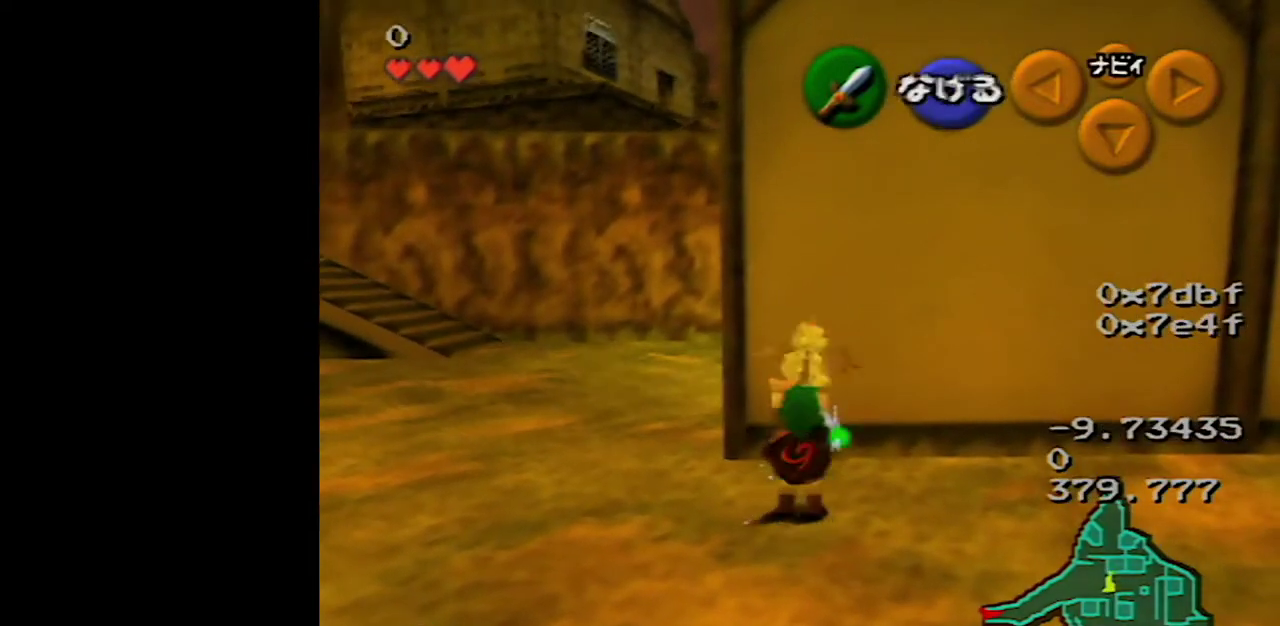
{"buttons": ["Z"], "left_stick": "down", "events": [[150, "left_stick", "down"], [467, "Z", "down"]]}
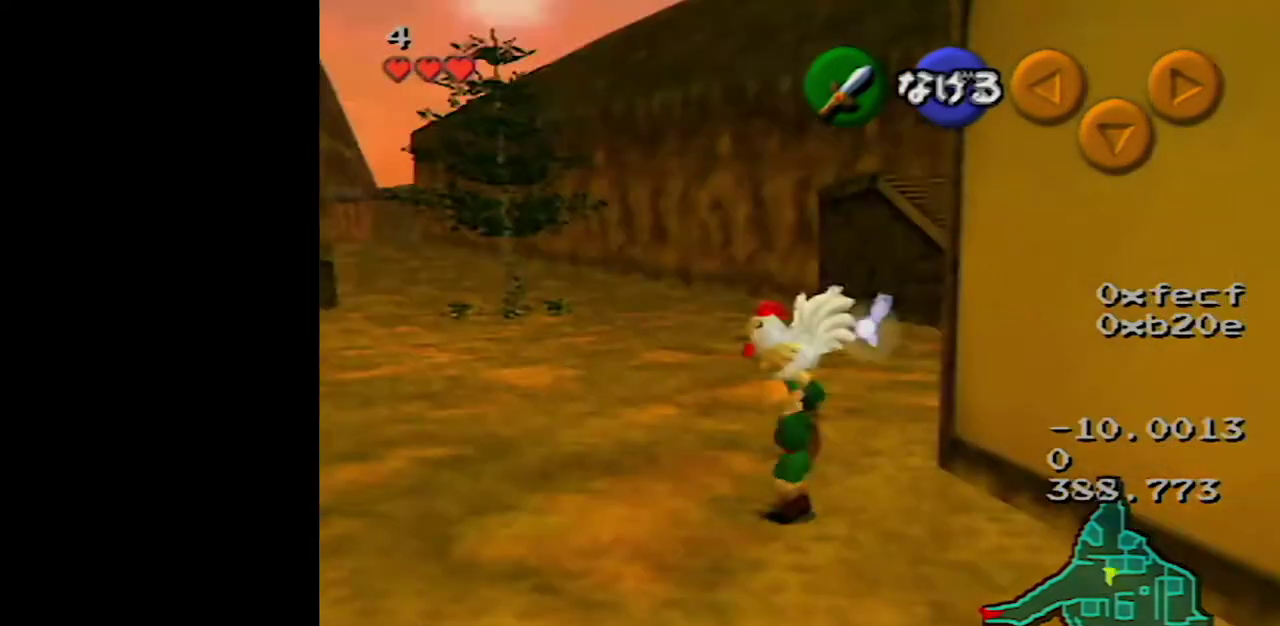
{"buttons": [], "left_stick": "up", "events": [[117, "left_stick", "up"], [150, "Z", "up"]]}
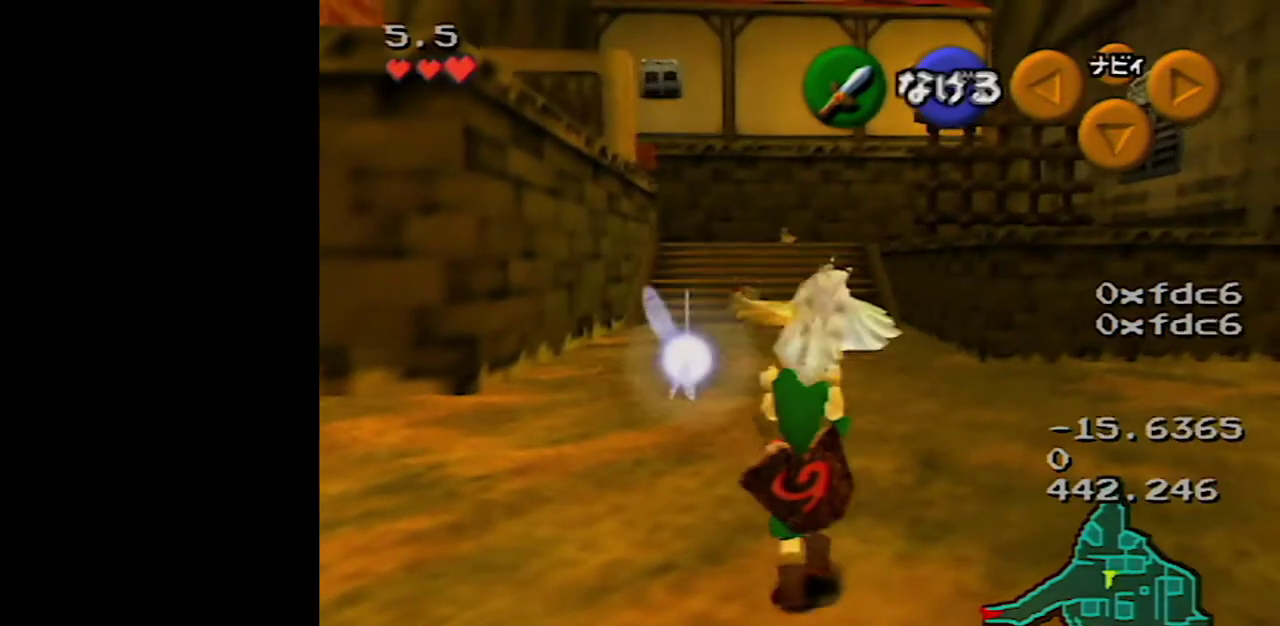
{"buttons": [], "left_stick": "up", "events": [[150, "left_stick", "up-right"], [367, "left_stick", "up"]]}
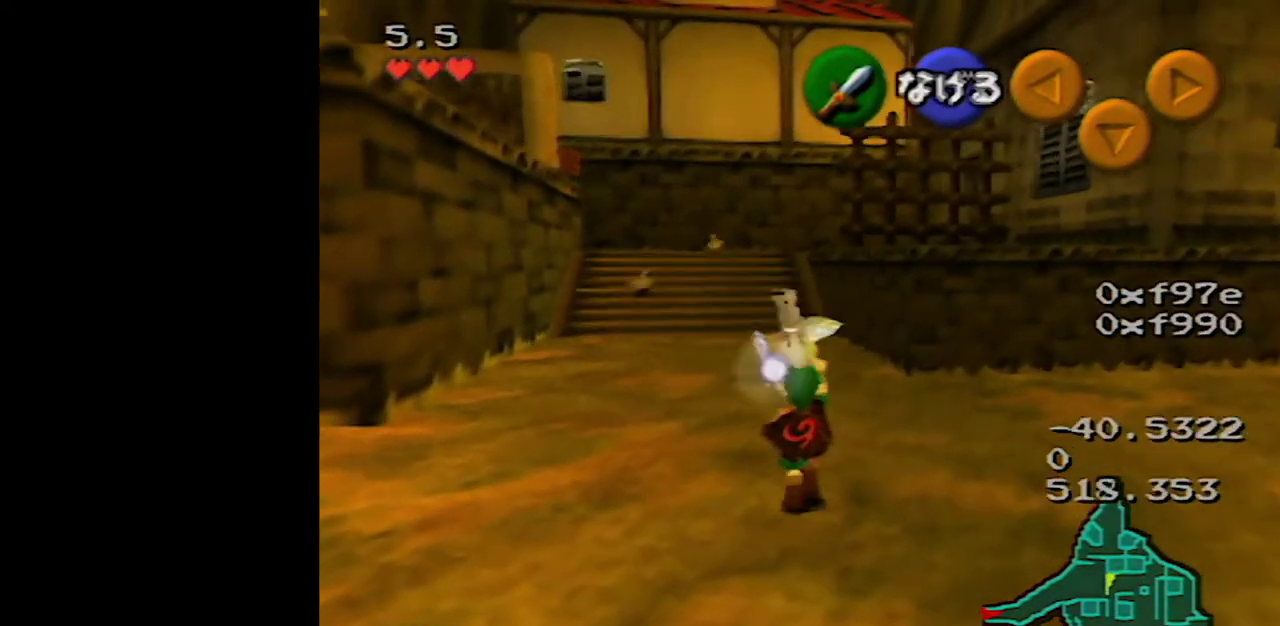
{"buttons": [], "left_stick": "up", "events": [[150, "left_stick", "up-right"], [317, "left_stick", "up"]]}